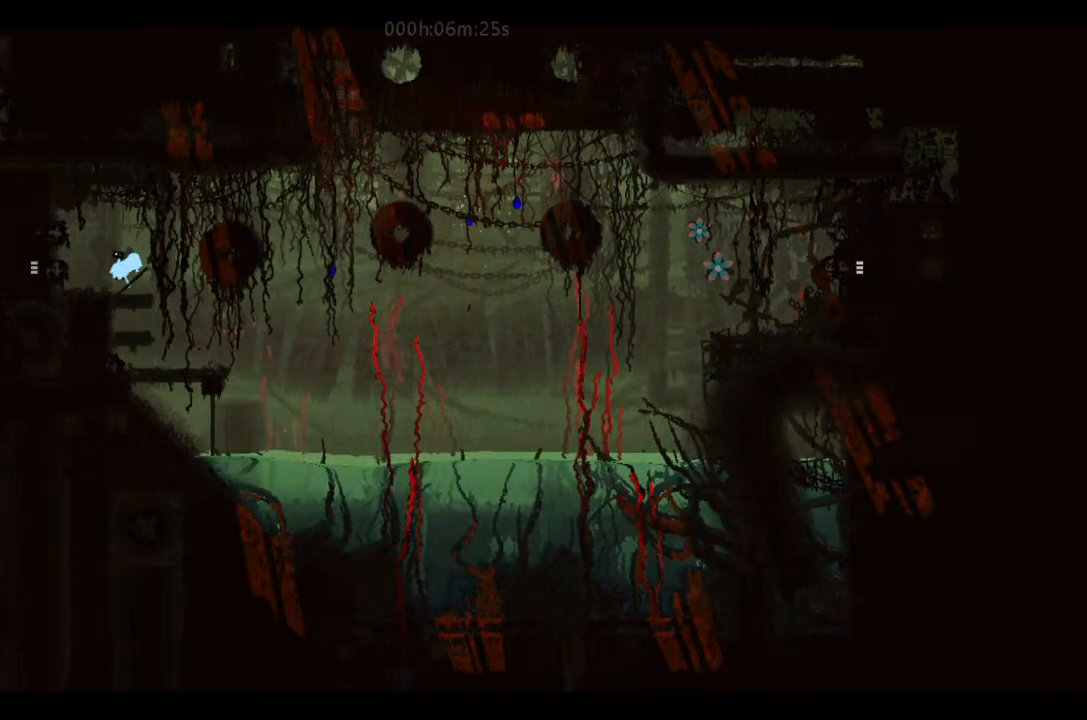
Gameplay with keyboard and mouse; each line is a JSON object with the keys held at the frame after it. "events" lists presses ("down") and releases ("up") of "down", "g", "j", "left", "right", "t" and "up" between this image and that frame as [ms after this image, input, new state], when the widget could be followed in between. No other keys are recorded. Mouse buttons are not recorded. Not read: mouse_move.
{"keys": ["right"], "events": [[67, "up", "up"], [500, "right", "down"]]}
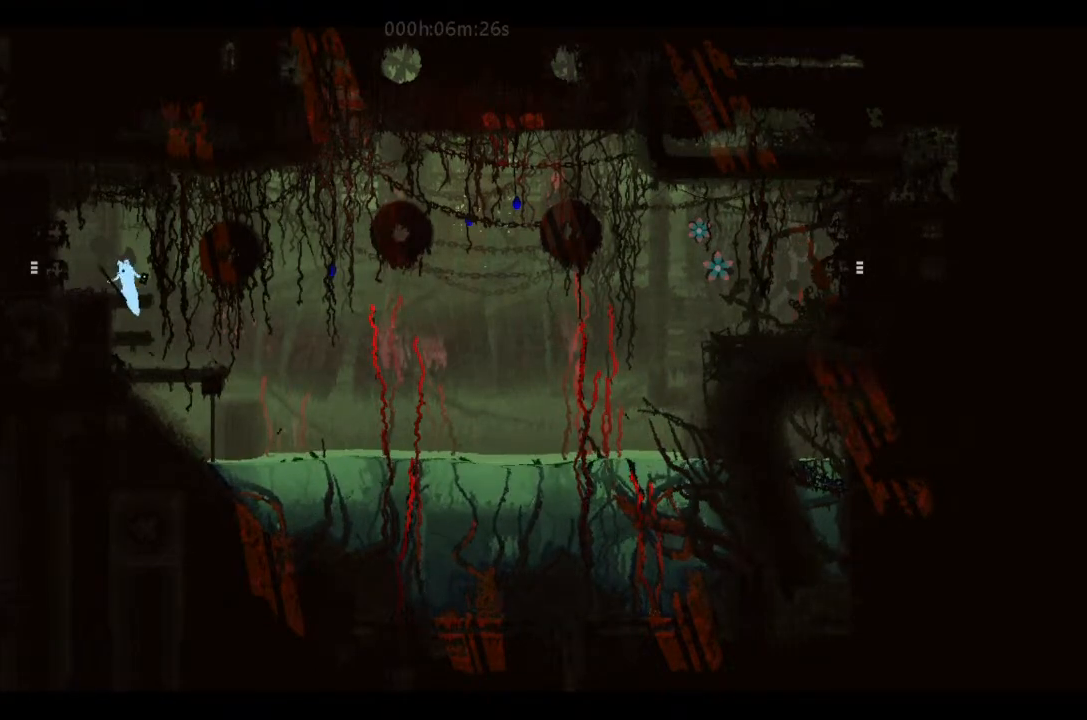
{"keys": [], "events": [[133, "j", "down"], [233, "j", "up"], [233, "right", "up"], [367, "right", "down"], [500, "right", "up"]]}
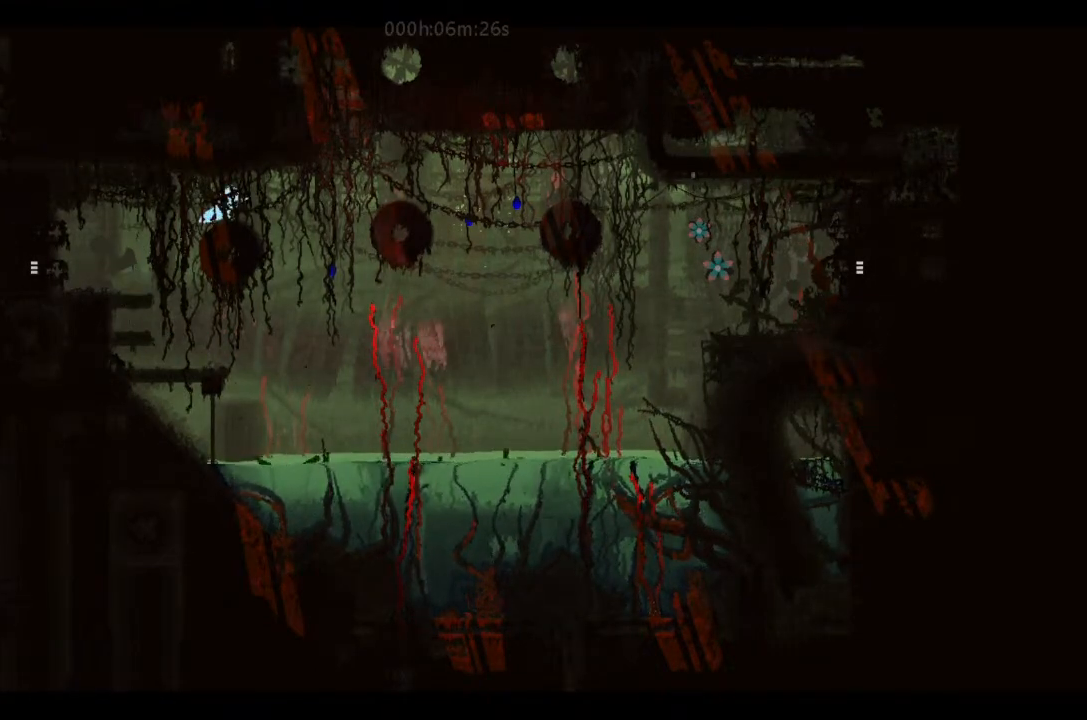
{"keys": ["up"], "events": [[67, "left", "down"], [67, "up", "down"], [500, "left", "up"]]}
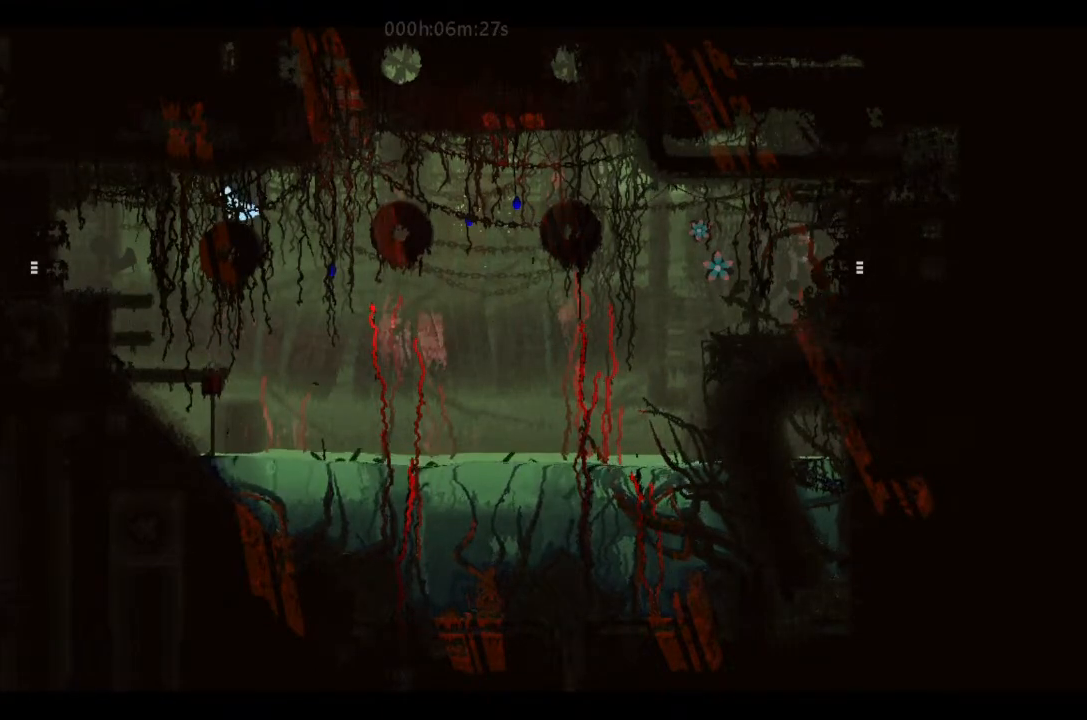
{"keys": ["right"], "events": [[33, "right", "down"], [133, "right", "up"], [167, "up", "up"], [367, "left", "down"], [400, "left", "up"], [500, "right", "down"]]}
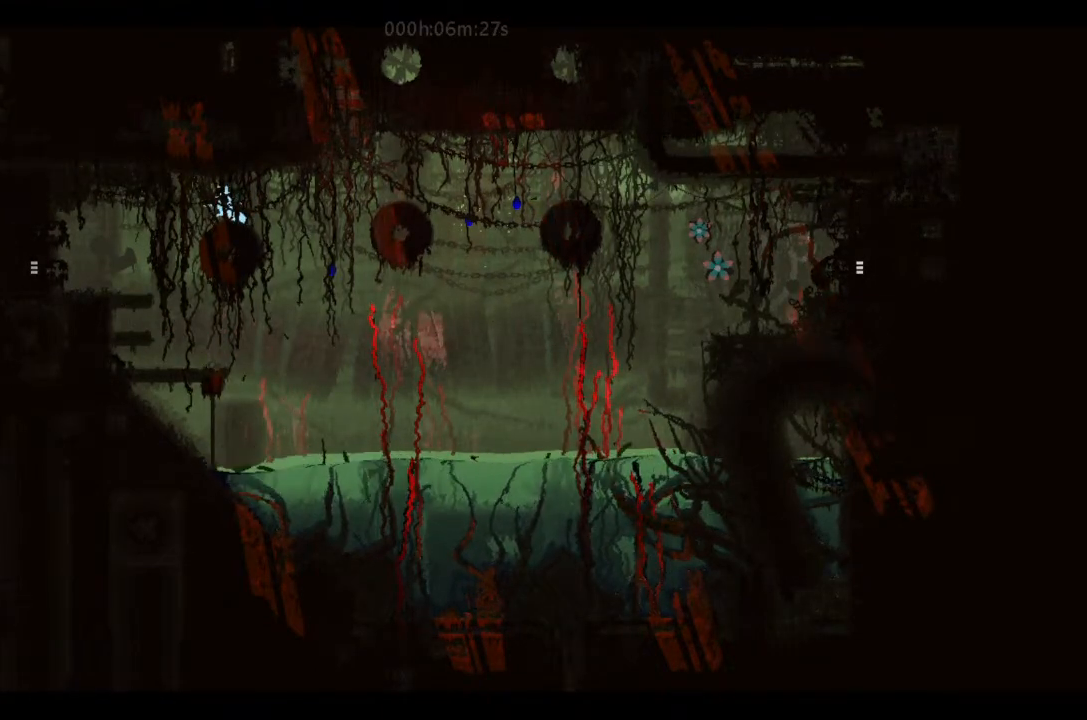
{"keys": ["j"], "events": [[67, "down", "down"], [67, "right", "up"], [167, "down", "up"], [333, "j", "down"]]}
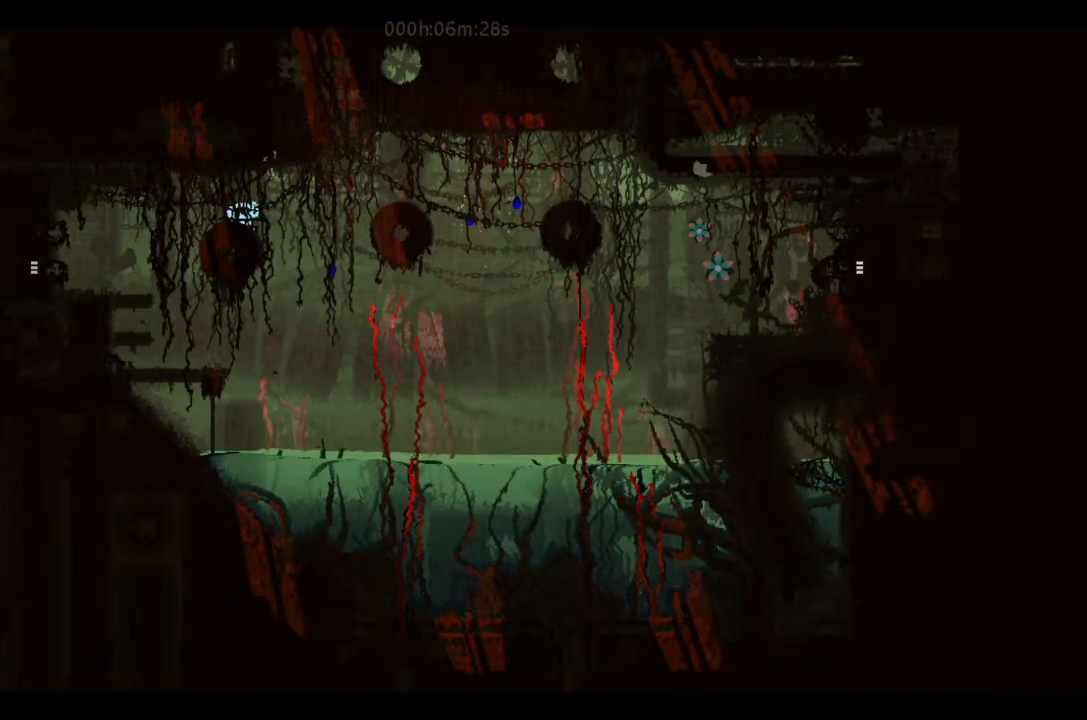
{"keys": ["right"], "events": [[467, "j", "up"], [467, "right", "down"]]}
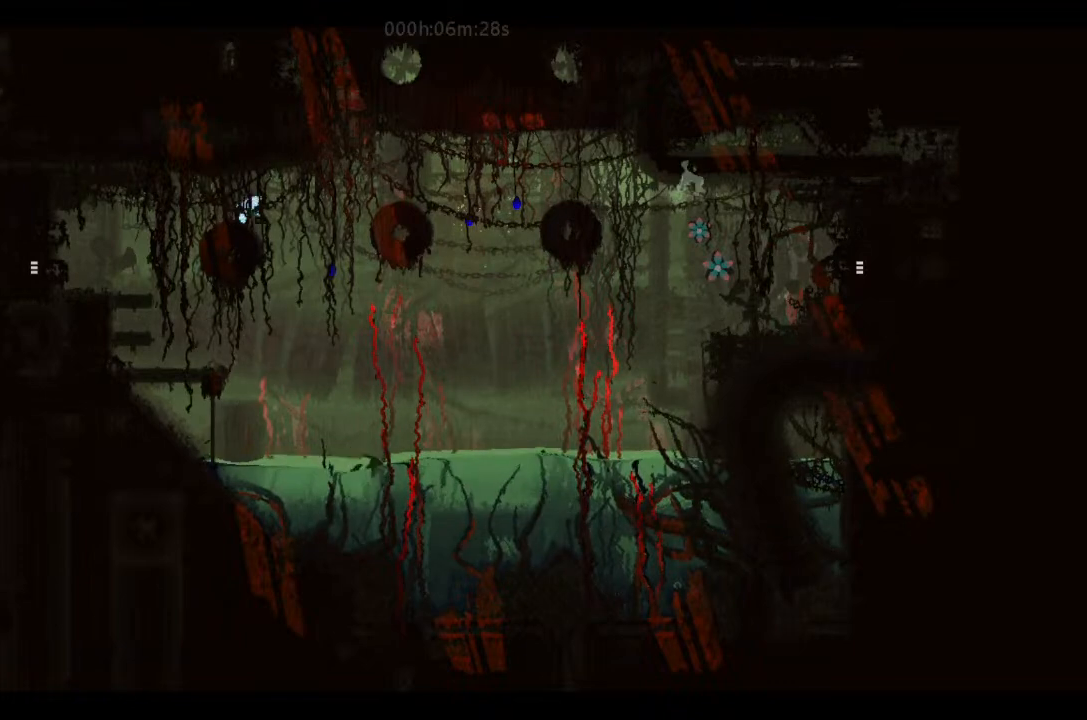
{"keys": ["right", "up"], "events": [[300, "right", "up"], [333, "up", "down"], [400, "right", "down"]]}
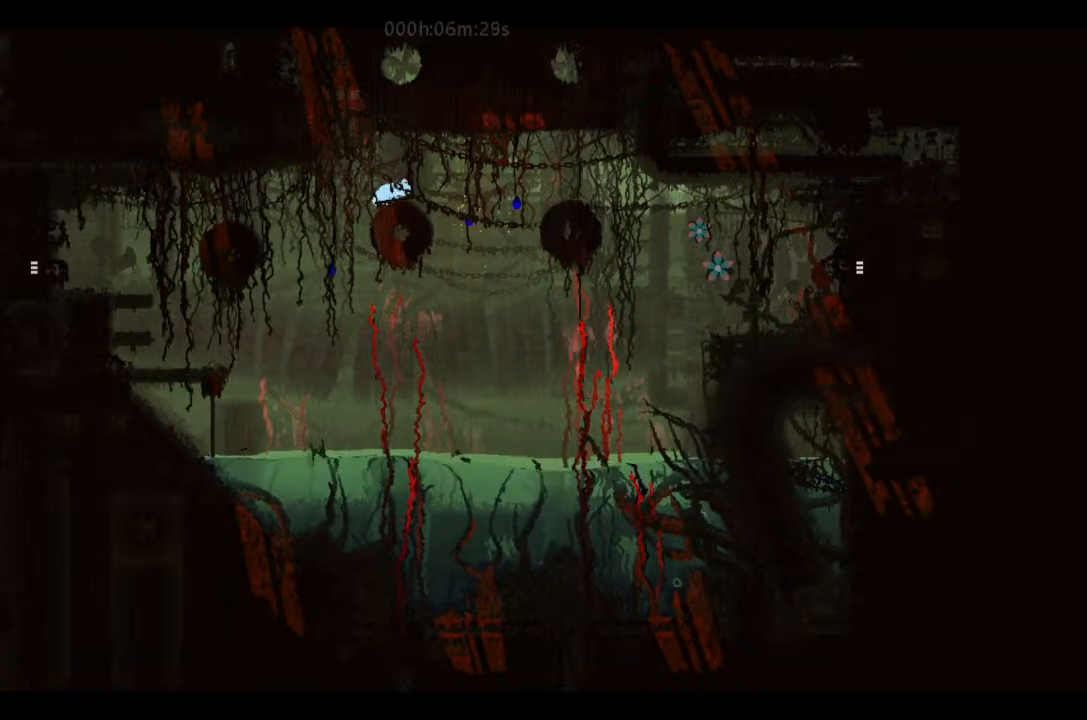
{"keys": ["right"], "events": [[133, "right", "up"], [167, "left", "down"], [233, "left", "up"], [233, "up", "up"], [500, "right", "down"]]}
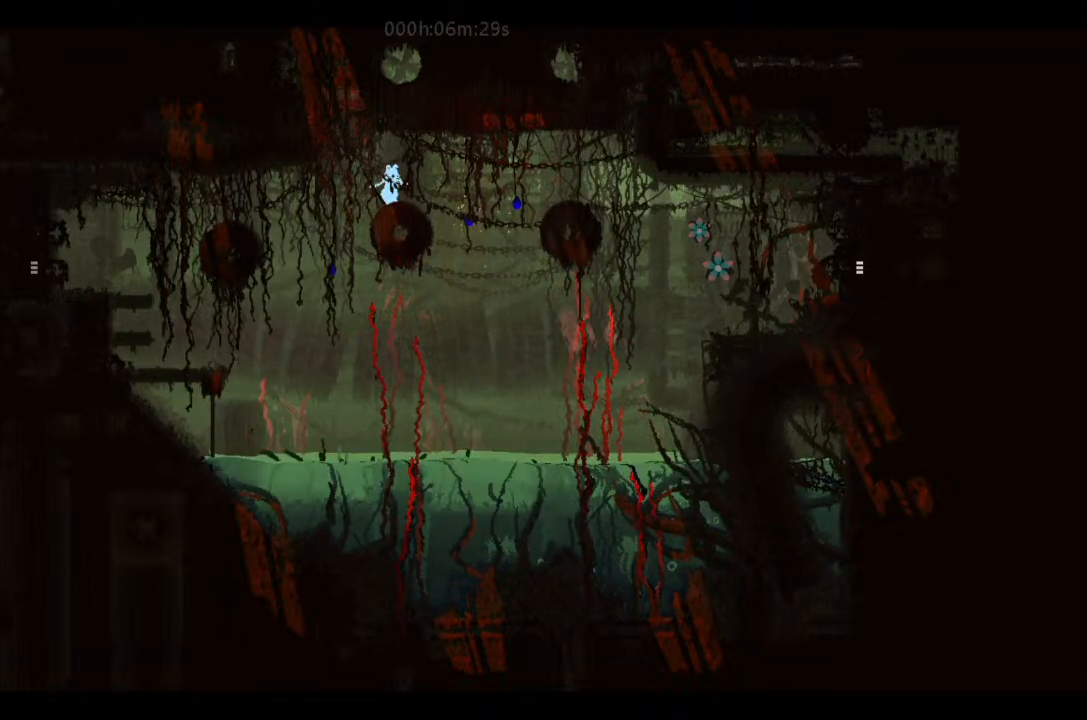
{"keys": ["j"], "events": [[133, "right", "up"], [167, "down", "down"], [233, "down", "up"], [467, "j", "down"]]}
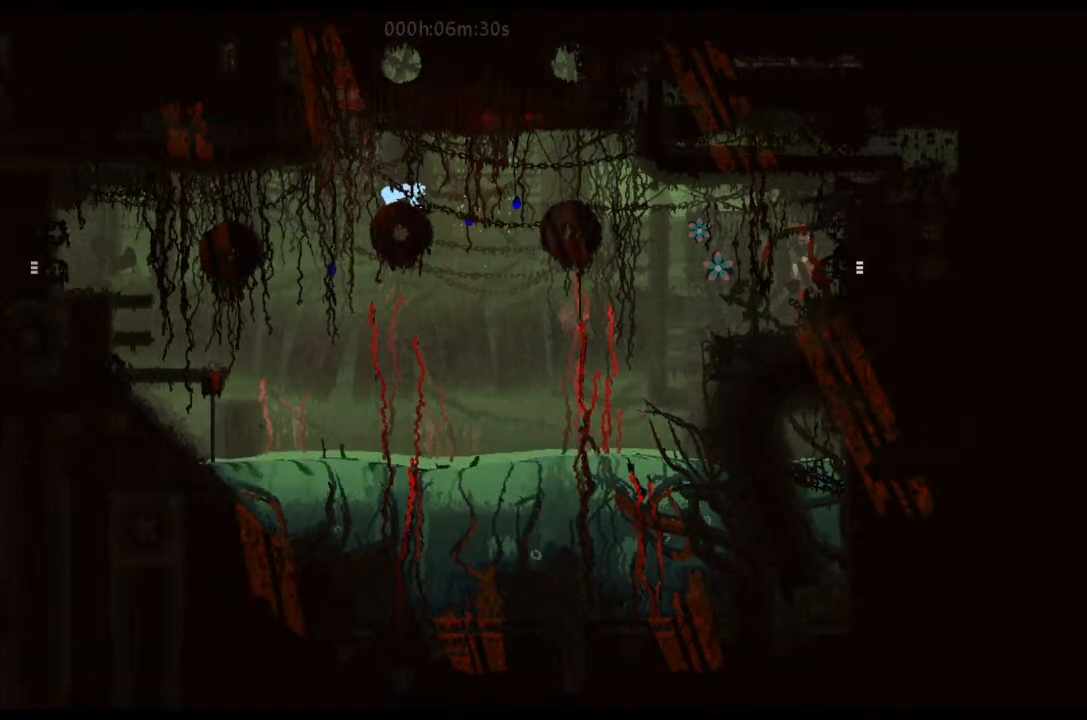
{"keys": ["j"], "events": []}
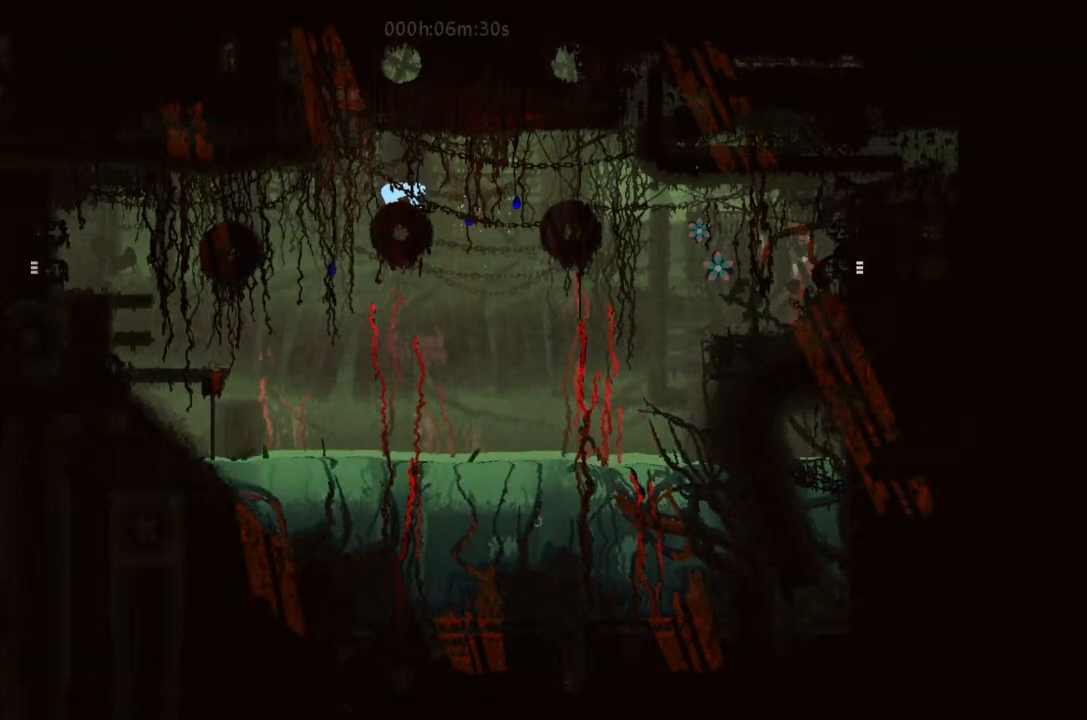
{"keys": ["right"], "events": [[167, "j", "up"], [167, "right", "down"]]}
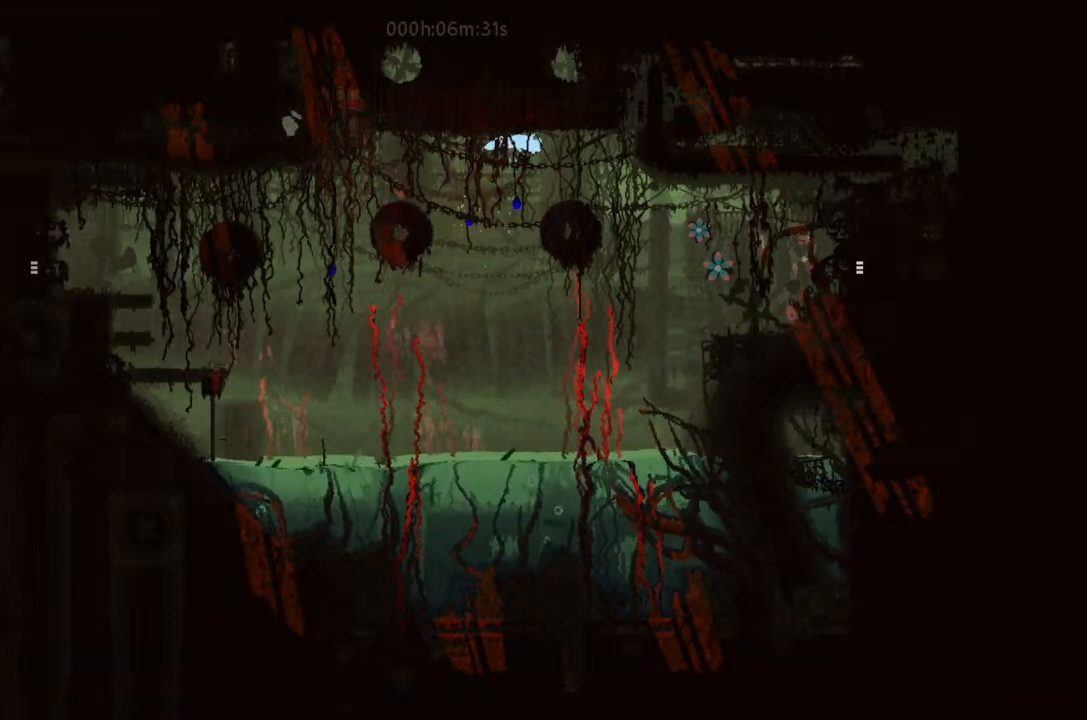
{"keys": ["right", "up"], "events": [[133, "up", "down"], [167, "left", "down"], [167, "right", "up"], [367, "left", "up"], [400, "right", "down"]]}
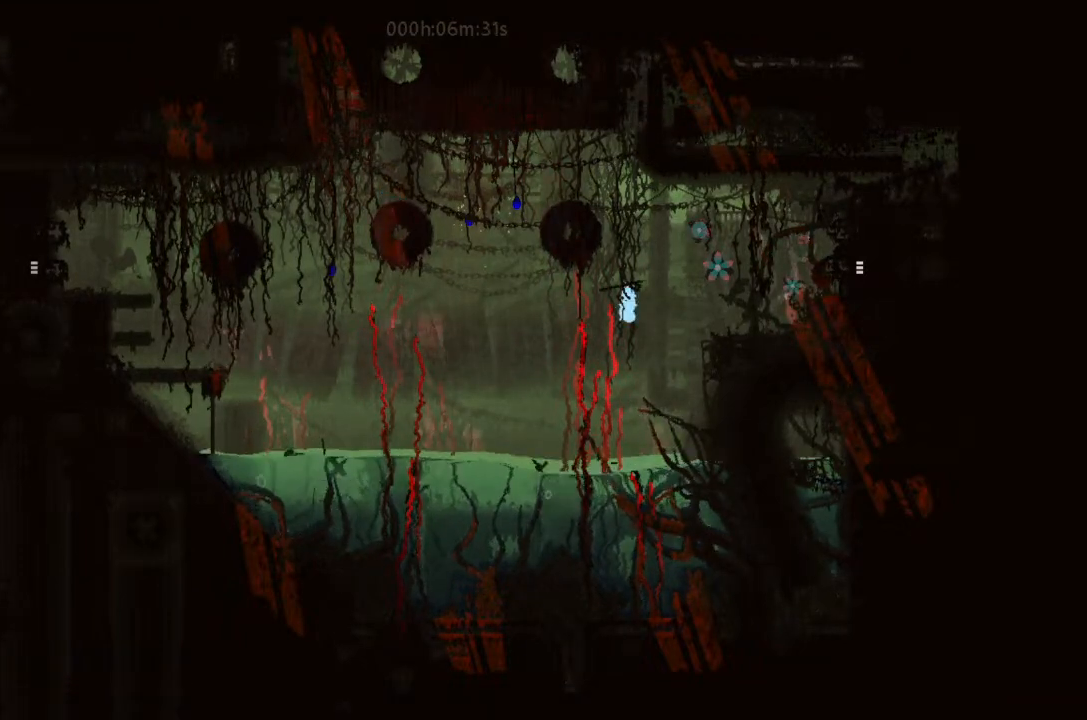
{"keys": ["j", "up"], "events": [[33, "j", "down"], [167, "j", "up"], [200, "right", "up"], [300, "j", "down"], [400, "j", "up"], [467, "j", "down"]]}
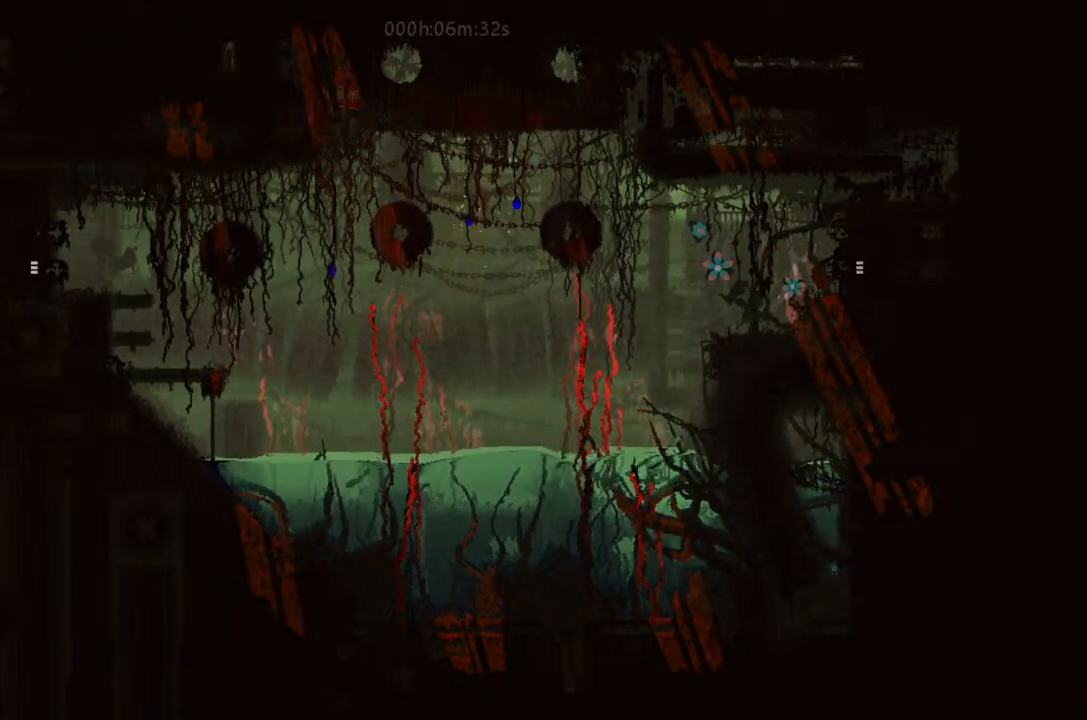
{"keys": ["right", "up"], "events": [[133, "j", "up"], [167, "right", "down"], [200, "j", "down"], [467, "j", "up"]]}
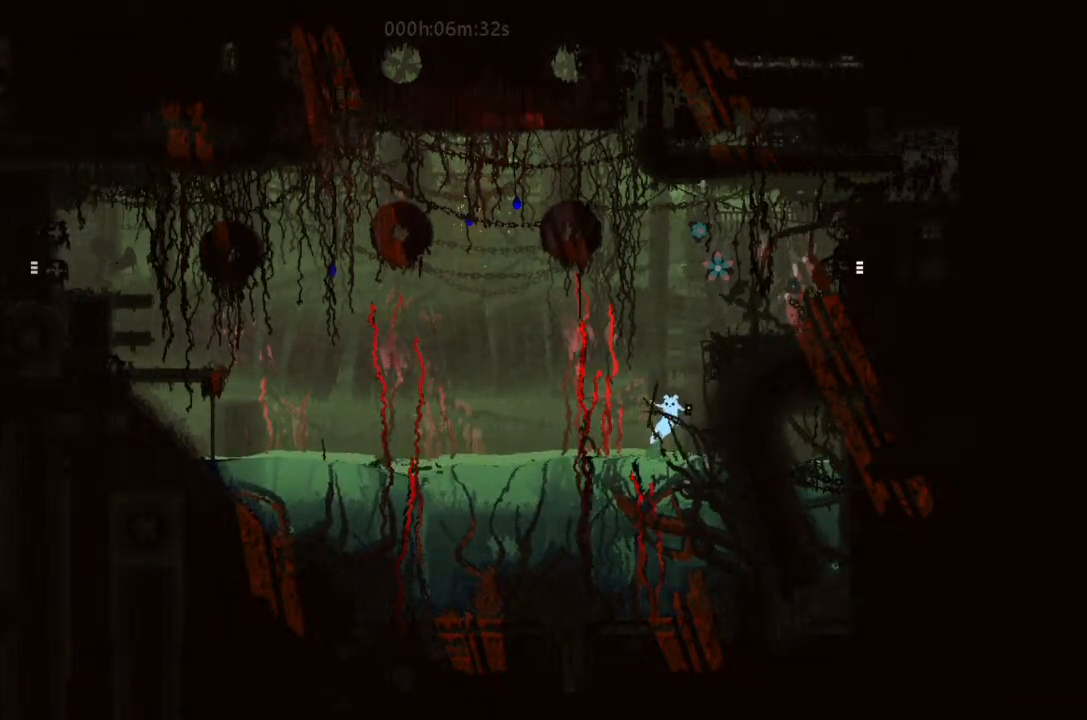
{"keys": ["up"], "events": [[167, "t", "down"], [333, "t", "up"], [467, "right", "up"]]}
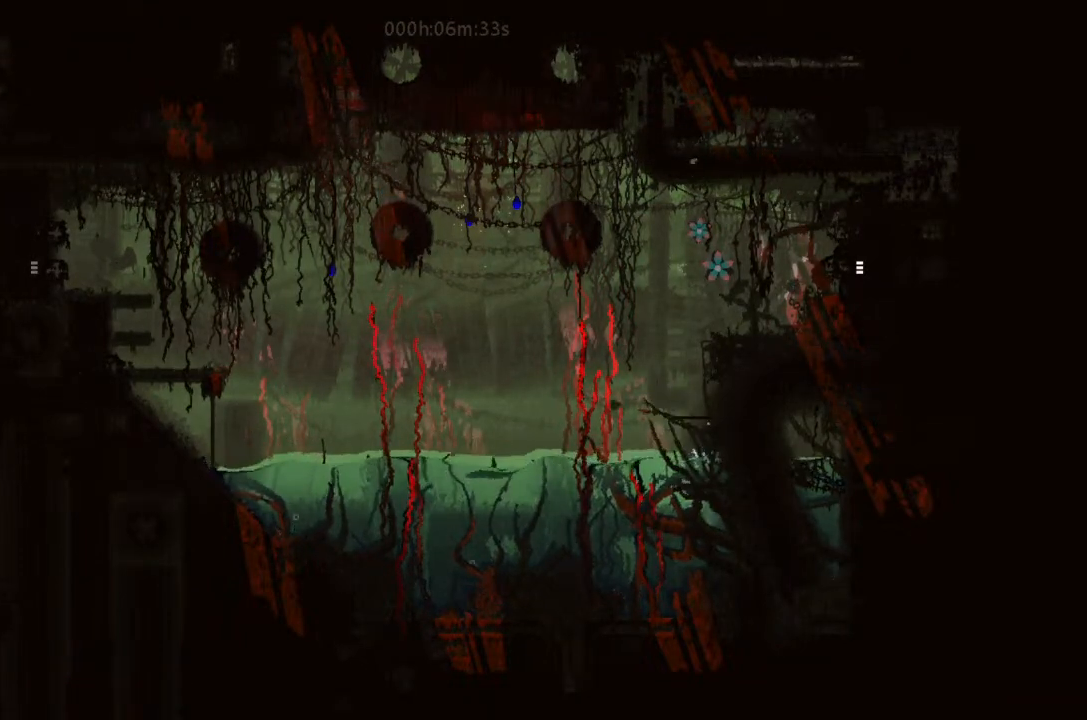
{"keys": ["up"], "events": [[33, "up", "up"], [67, "up", "down"], [167, "j", "down"], [400, "j", "up"], [400, "up", "up"], [500, "up", "down"]]}
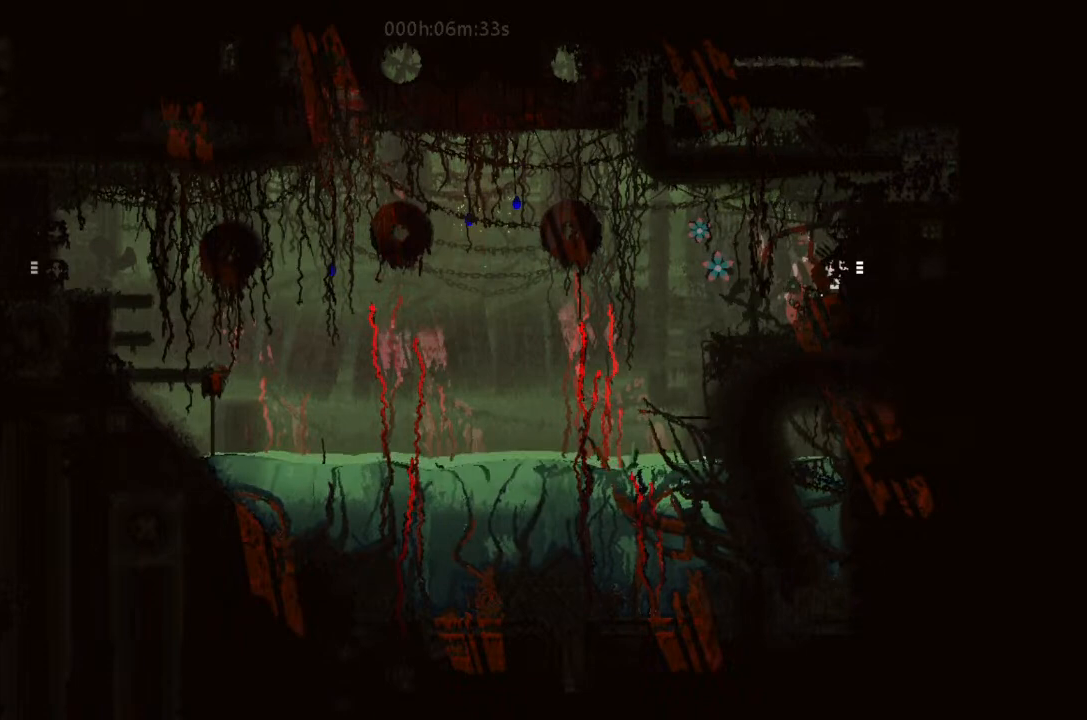
{"keys": ["j", "right", "up"], "events": [[33, "left", "down"], [67, "up", "up"], [133, "up", "down"], [200, "j", "down"], [367, "left", "up"], [400, "j", "up"], [400, "right", "down"], [500, "j", "down"]]}
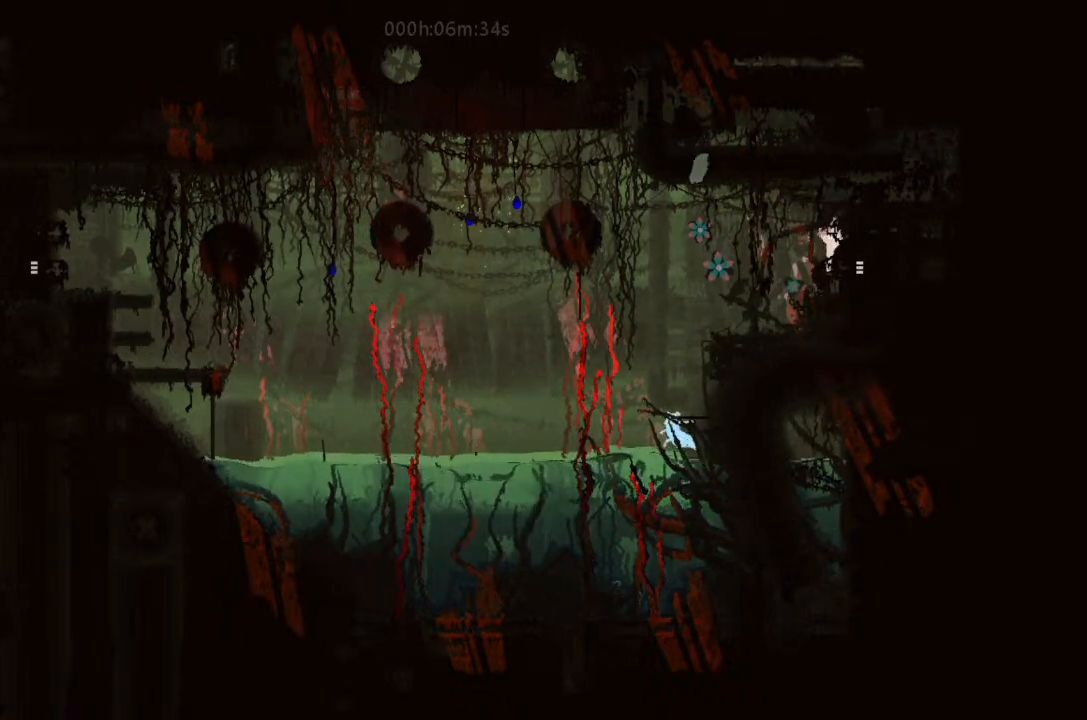
{"keys": ["up"], "events": [[200, "j", "up"], [300, "right", "up"], [300, "up", "up"], [333, "up", "down"]]}
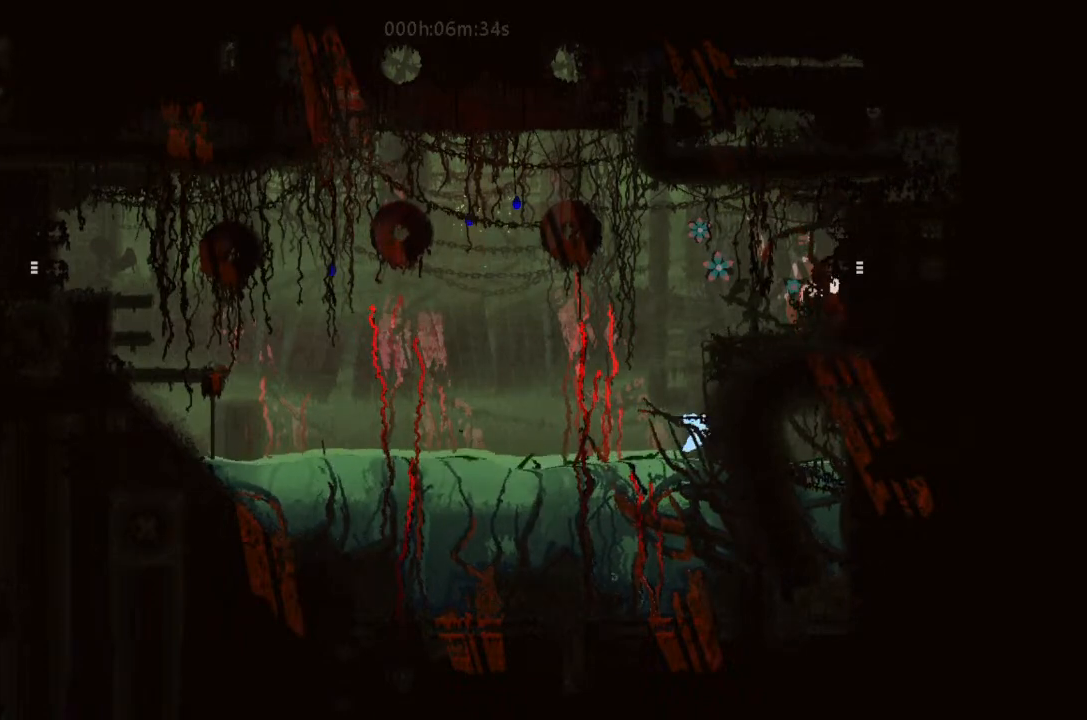
{"keys": ["j"], "events": [[33, "up", "up"], [333, "j", "down"]]}
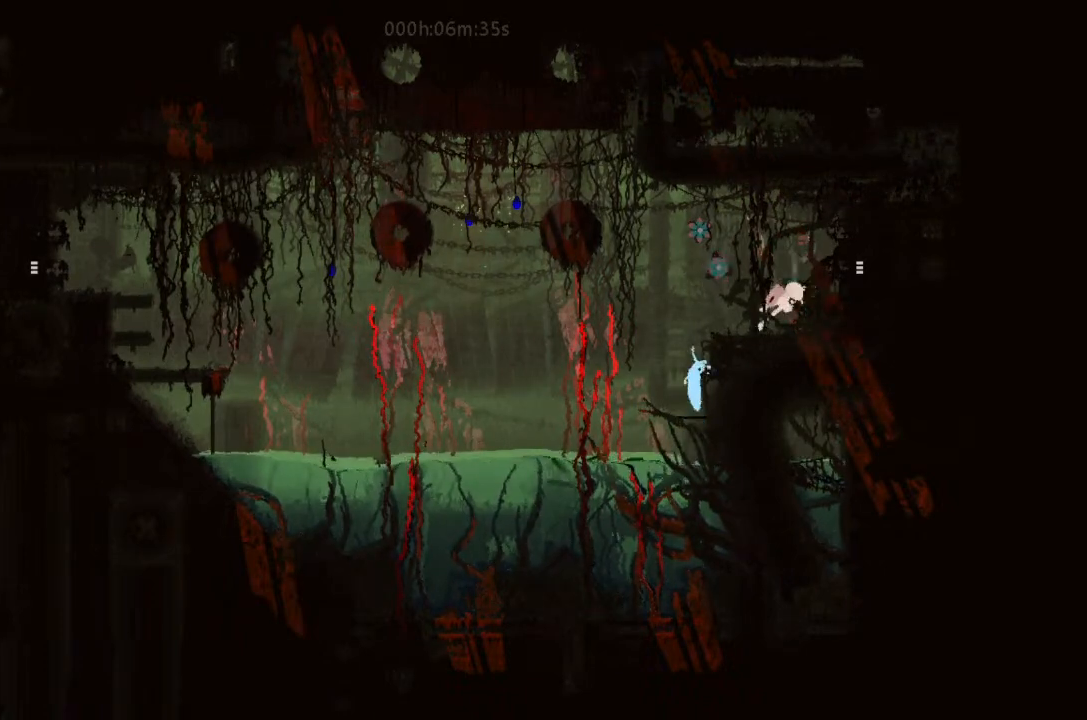
{"keys": [], "events": [[200, "right", "down"], [233, "j", "up"], [233, "right", "up"]]}
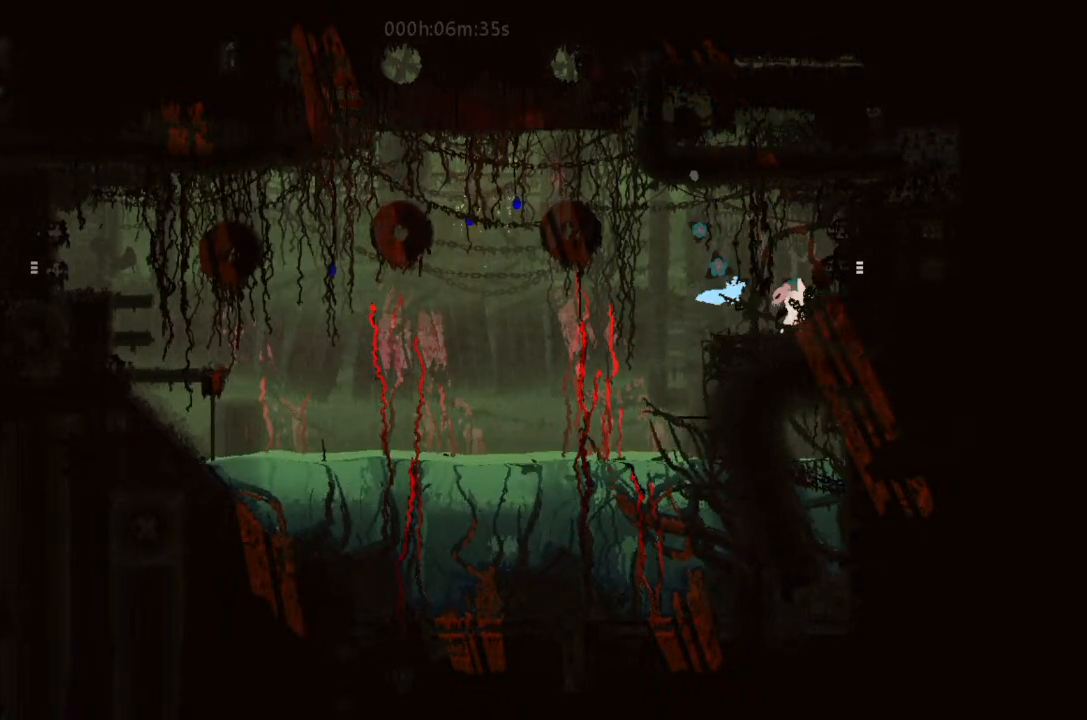
{"keys": [], "events": [[200, "down", "down"], [233, "right", "down"], [333, "down", "up"], [467, "right", "up"]]}
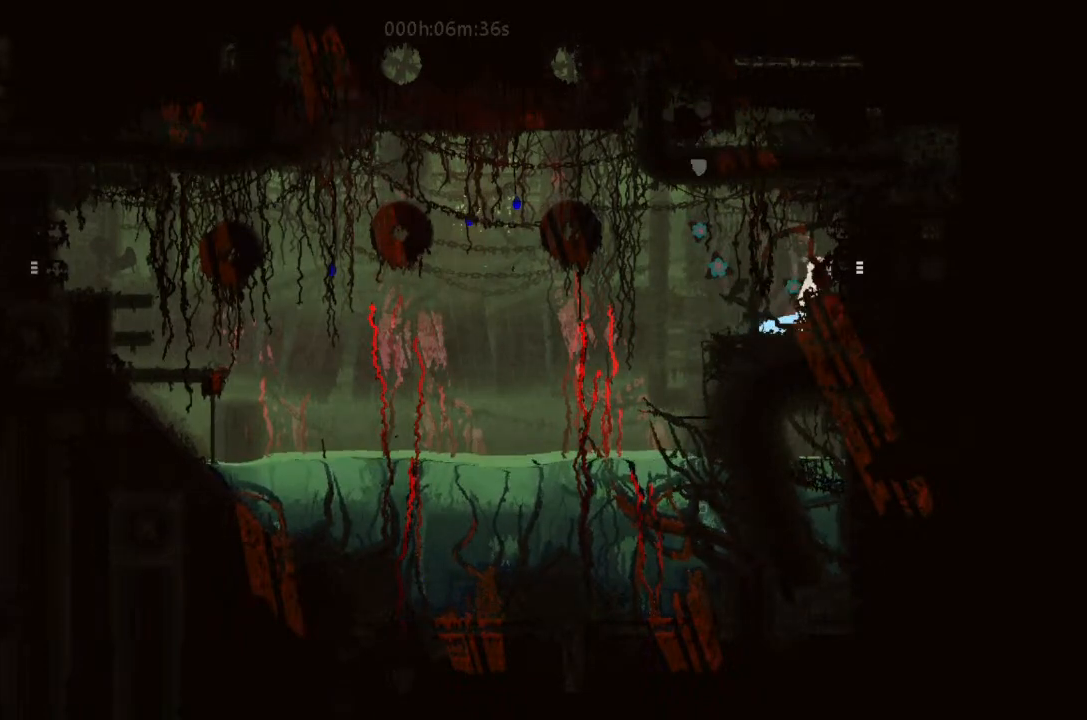
{"keys": [], "events": []}
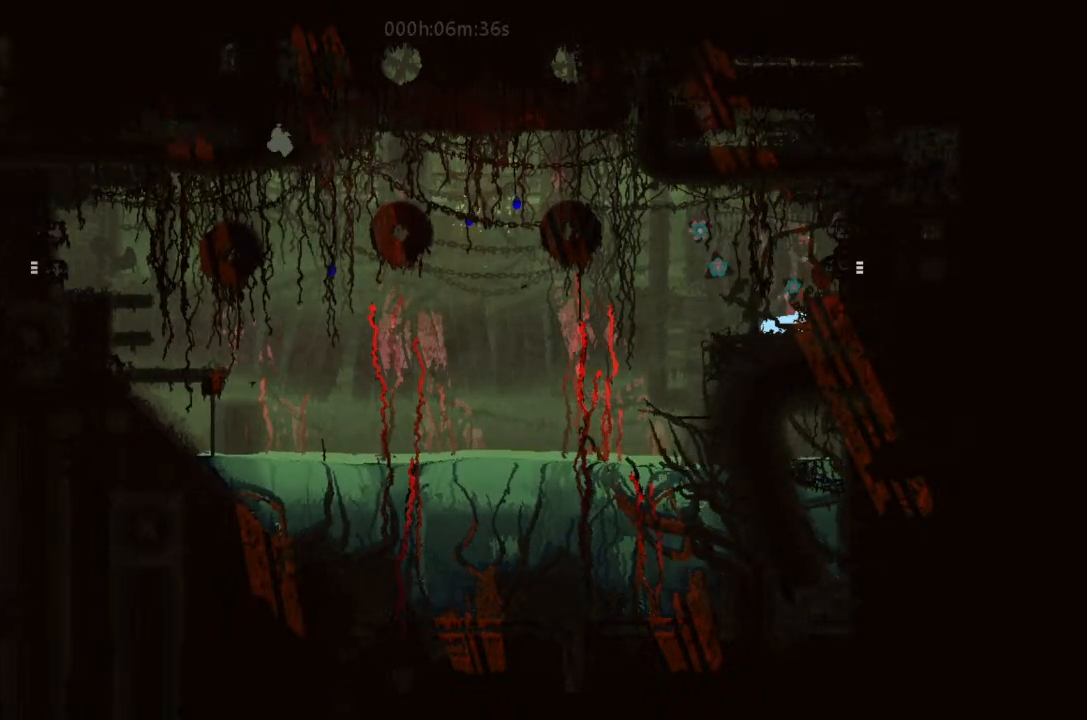
{"keys": [], "events": []}
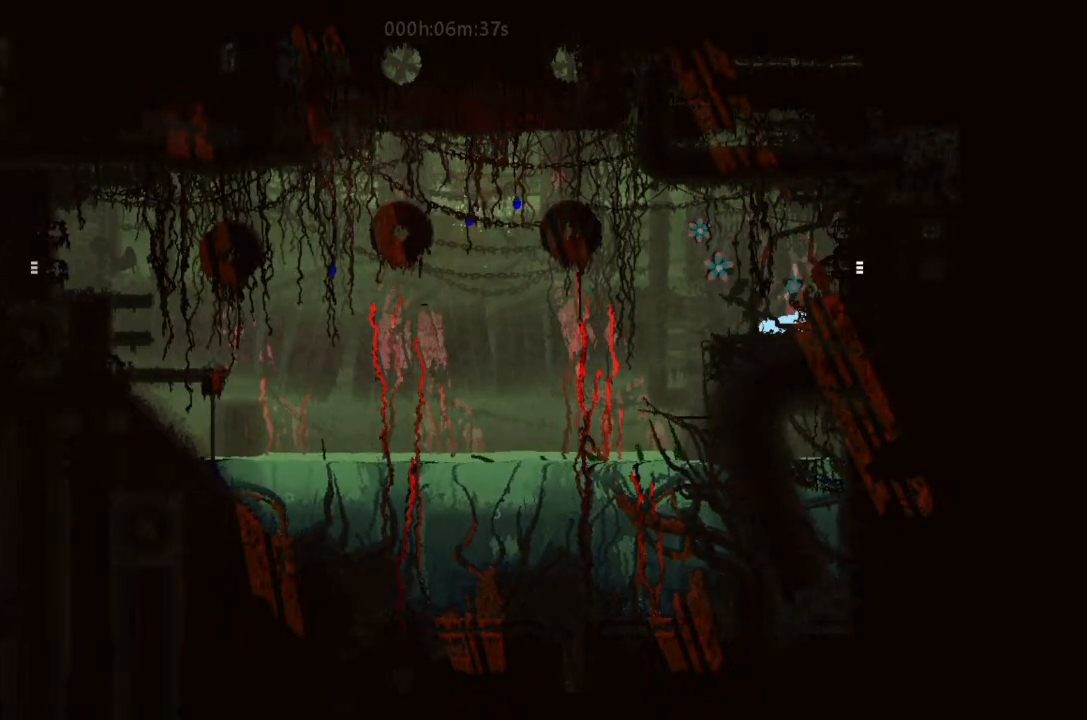
{"keys": ["right"], "events": [[67, "j", "down"], [67, "right", "down"], [167, "j", "up"]]}
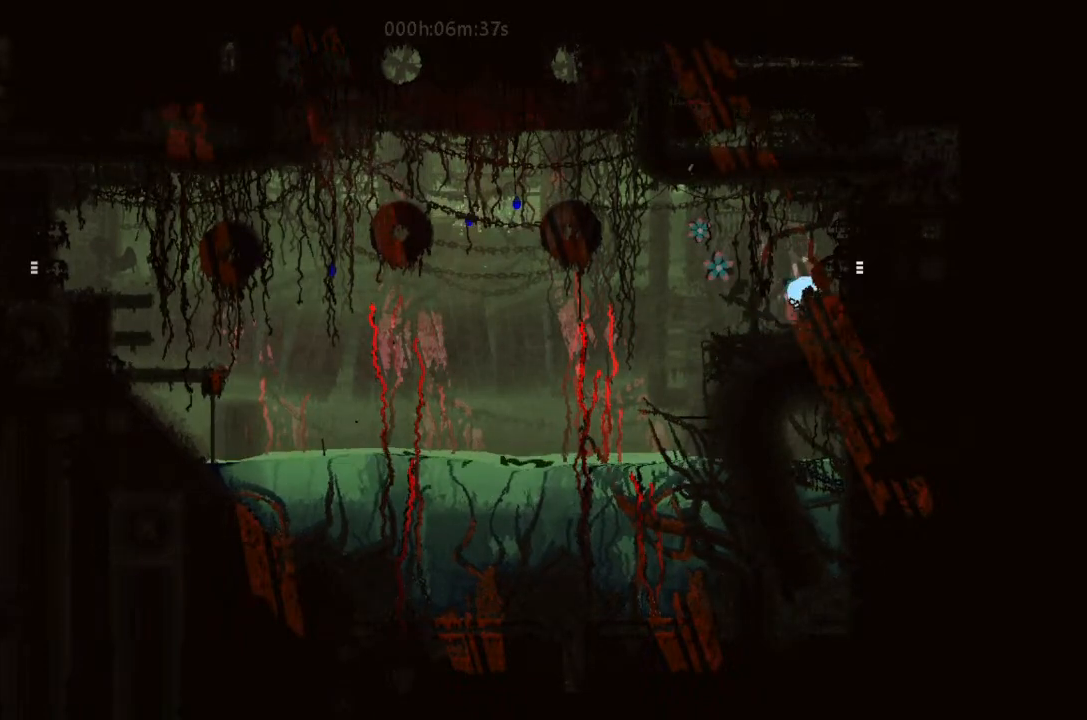
{"keys": ["j", "right"], "events": [[500, "j", "down"]]}
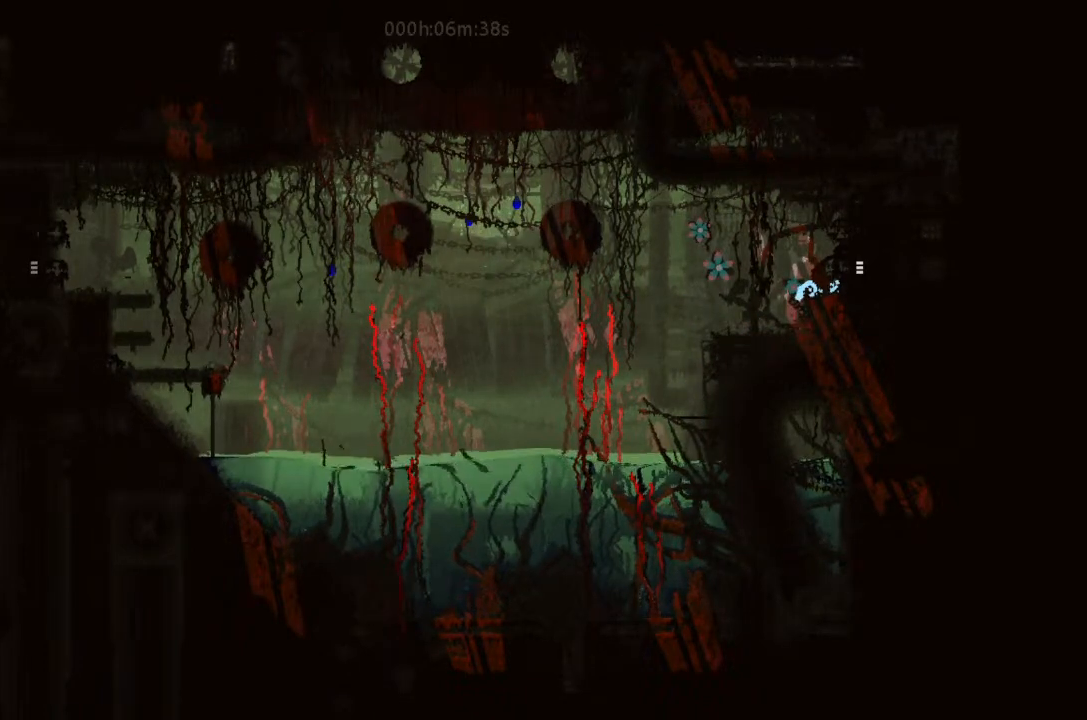
{"keys": ["right"], "events": [[133, "j", "up"]]}
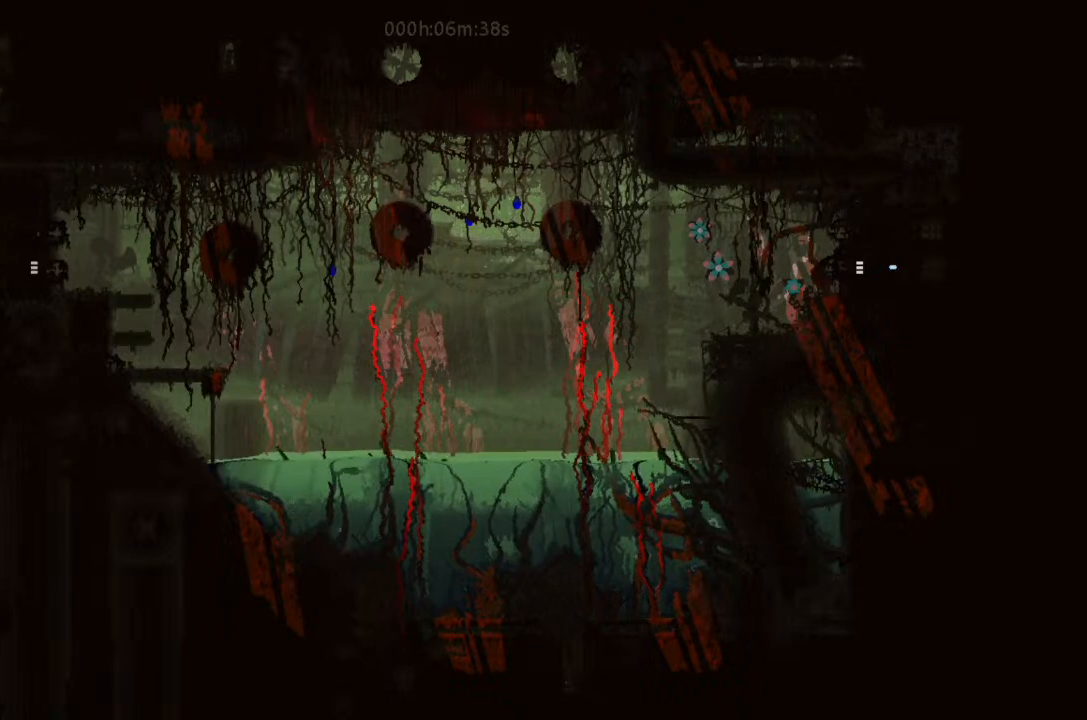
{"keys": [], "events": [[400, "right", "up"]]}
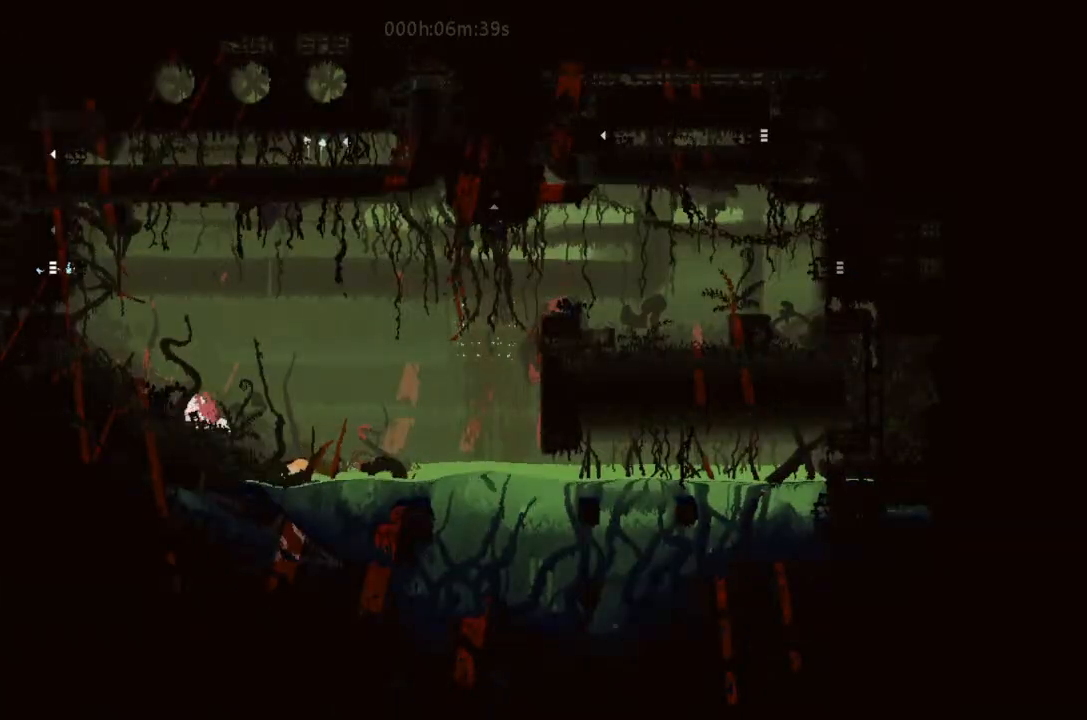
{"keys": [], "events": []}
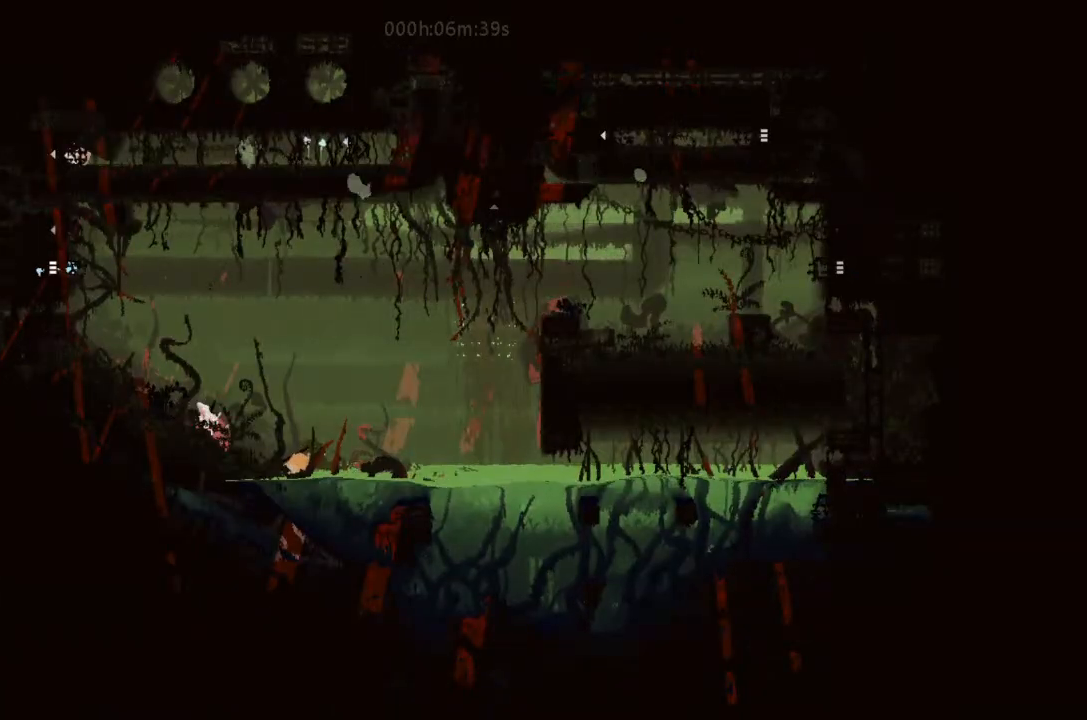
{"keys": [], "events": []}
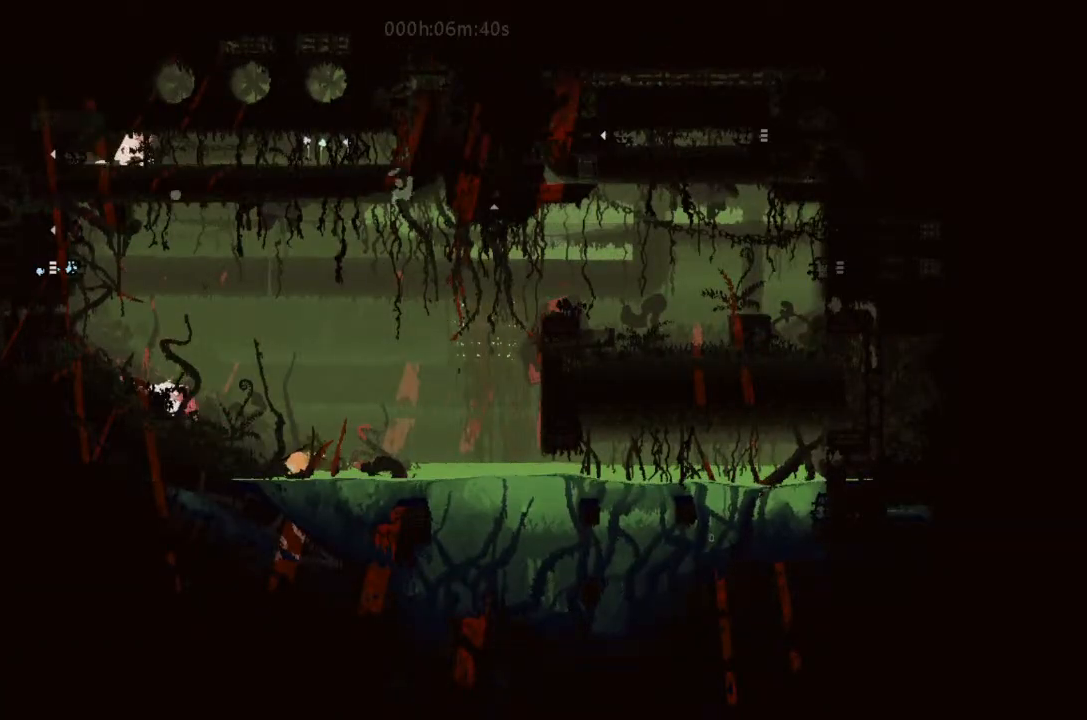
{"keys": ["left"], "events": [[500, "left", "down"]]}